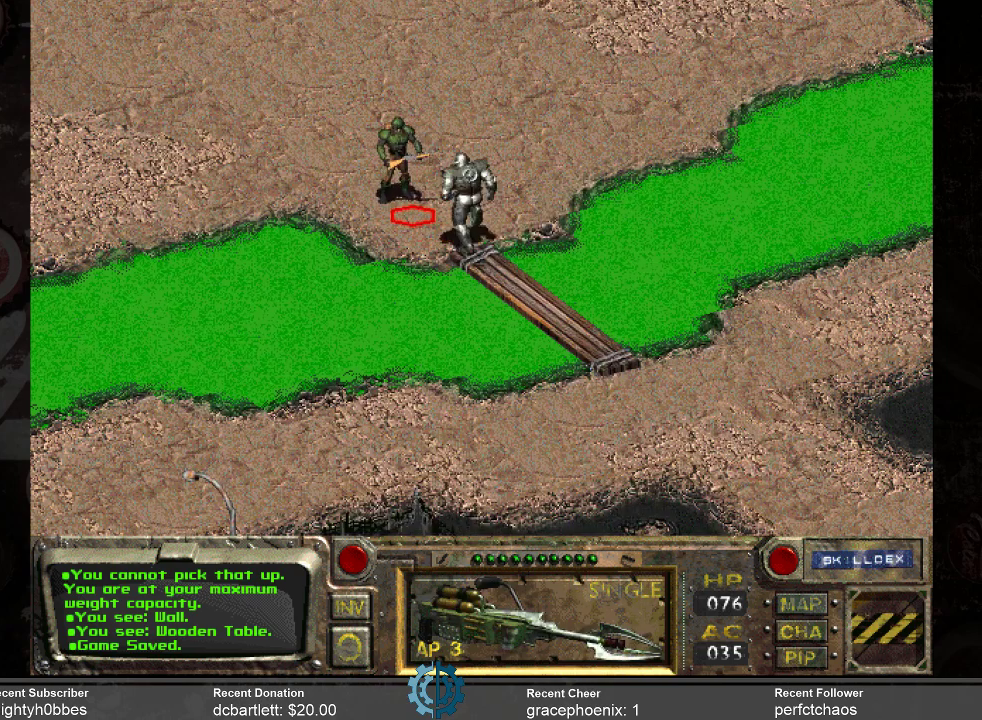
Gameplay with keyboard and mouse; each line is a JSON object with the keys and mouse buttons held at the frame after it. "events" lists presses ("down") and releases ("up") of ".", "/", "0", "1", "2", "3", "4", "5", "6", "7", "8", "9", "a", "alt_l", "alt_r", "b", "backslash", "backspace", "c", "caps_lock", "comma", "ctrl_l", "ctrl_r", "d", "e", "equals", "f", "g", "h", "i", "j", "k", "l", "lbracket", "m", "minus", "n", "o", "p", "q", "quote", "r", "rbracket", "return", "s", "semicolon", "shift_l", "shift_r", "space", "super_l", "super_r", "t", "tab", "tilde", "u", "v", "w", "x", "y", "z", "mouse_left" and "mouse_right" between this image and that frame as [ms after this image, input, new state], when the widget could be followed in between. "mouse_left", "mouse_right" = the "left", "right" buttons of the "mouse" list. No other keys are recorded. Not read: mouse_move.
{"keys": [], "mouse": [], "events": []}
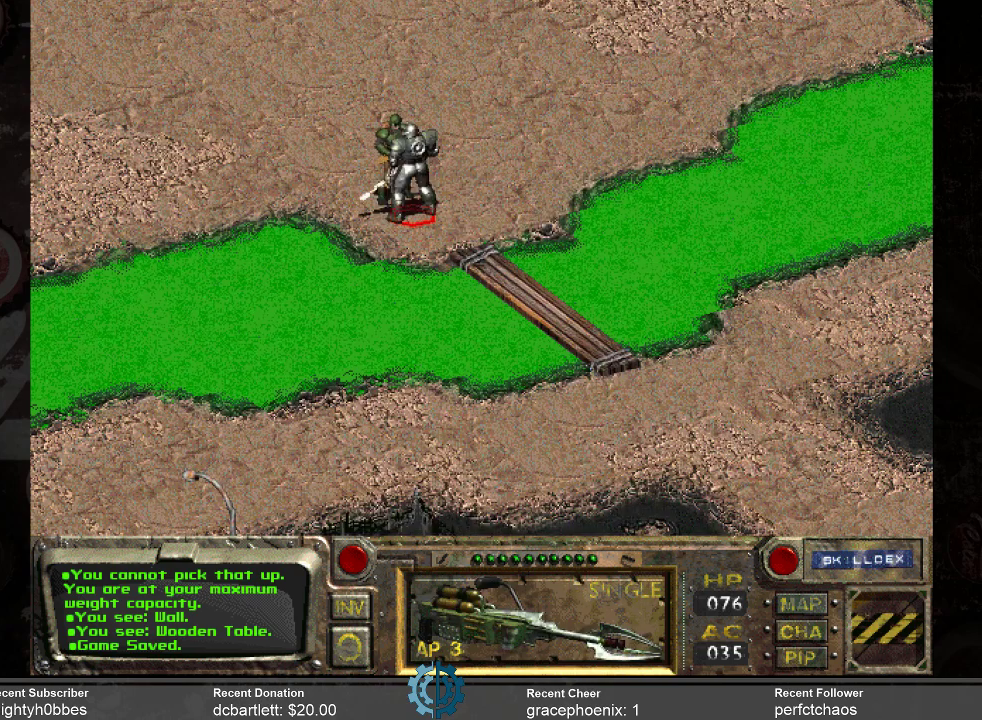
{"keys": [], "mouse": [], "events": []}
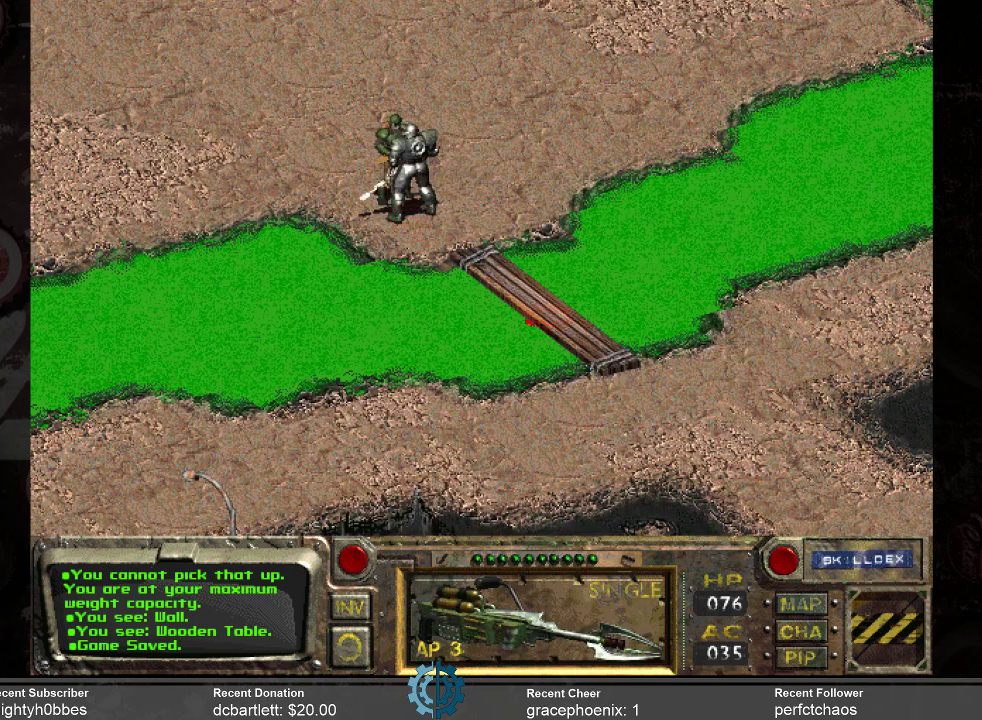
{"keys": [], "mouse": [], "events": []}
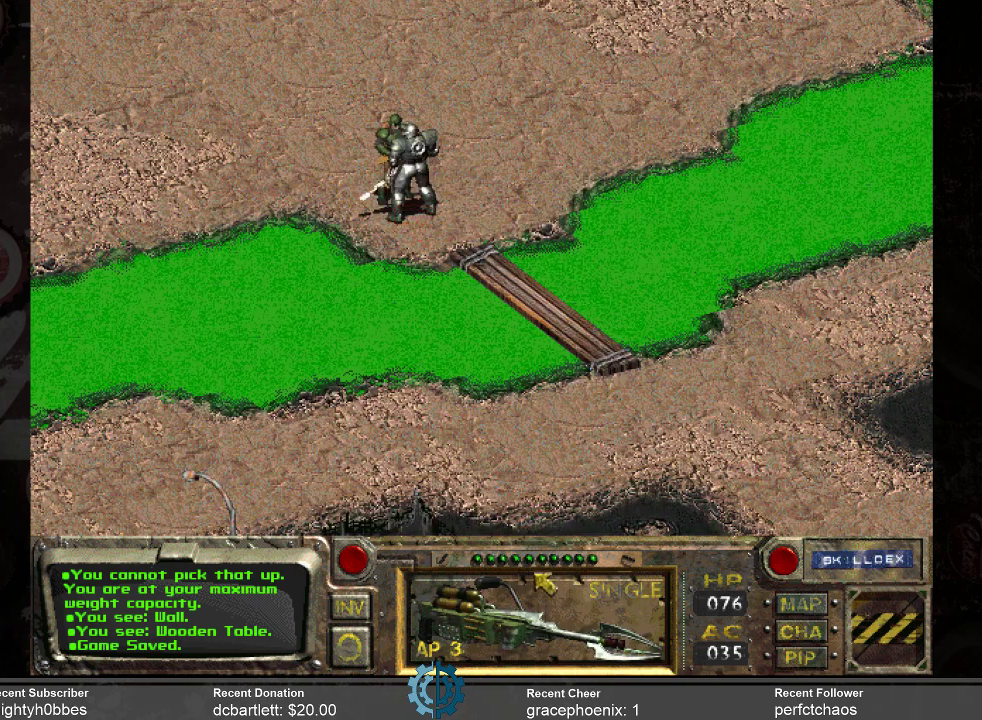
{"keys": [], "mouse": [], "events": []}
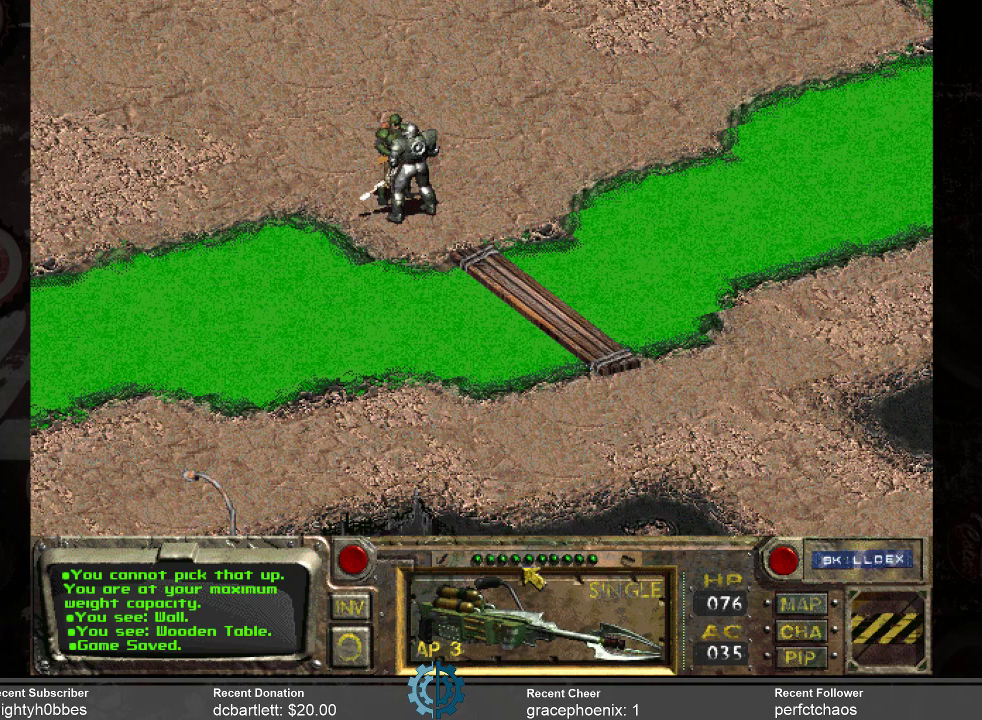
{"keys": [], "mouse": [], "events": []}
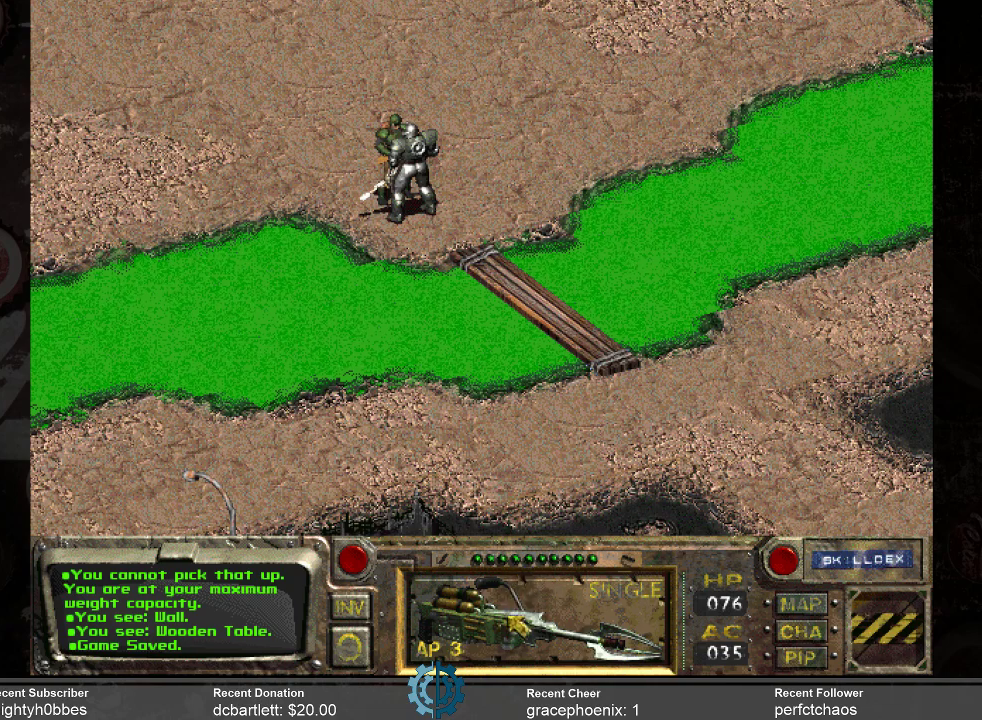
{"keys": [], "mouse": [], "events": [[300, "mouse_left", "down"], [400, "mouse_left", "up"]]}
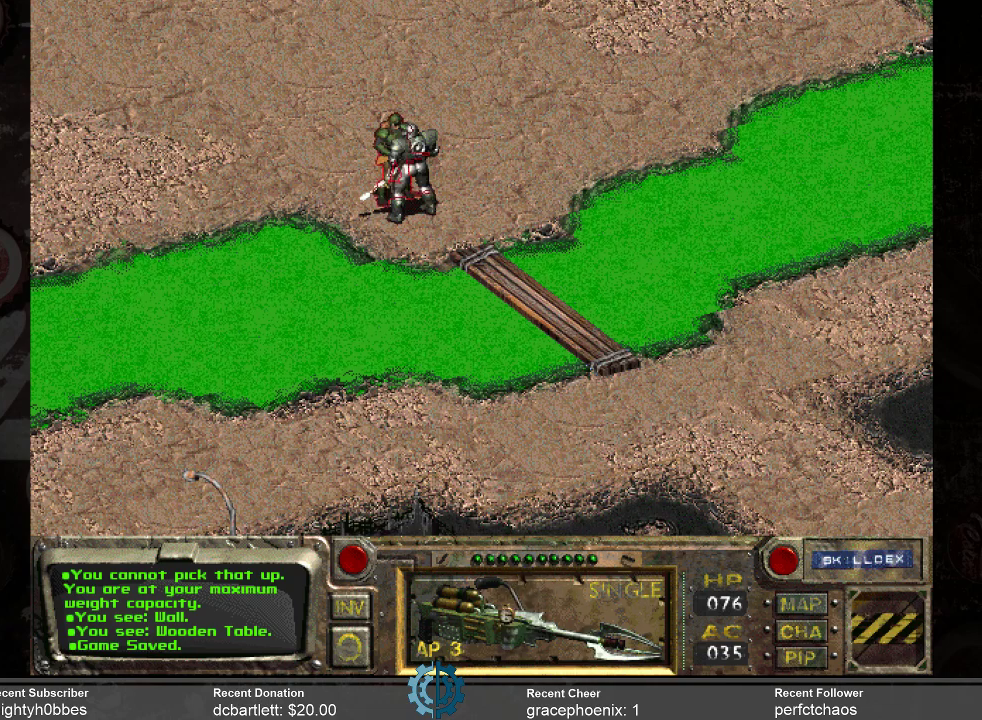
{"keys": [], "mouse": [], "events": []}
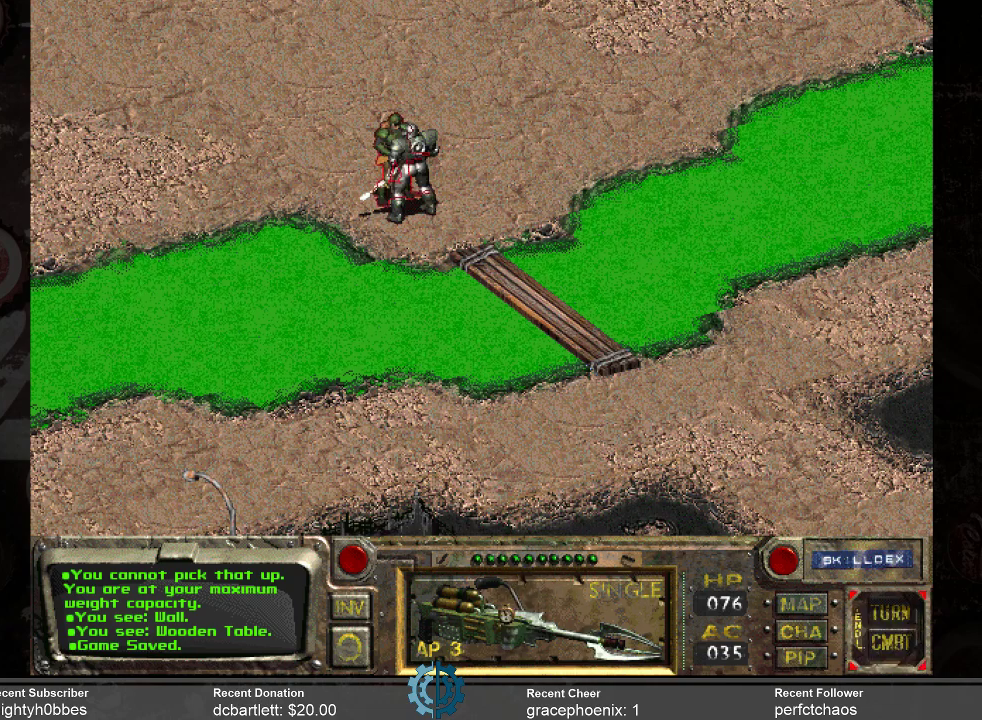
{"keys": [], "mouse": [], "events": []}
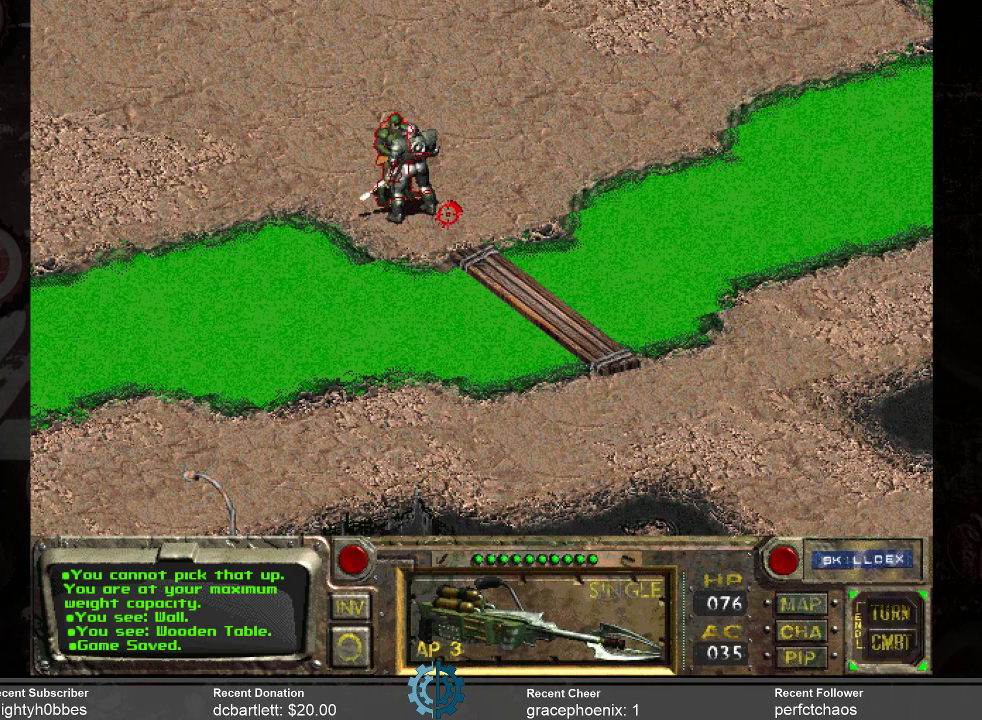
{"keys": [], "mouse": [], "events": []}
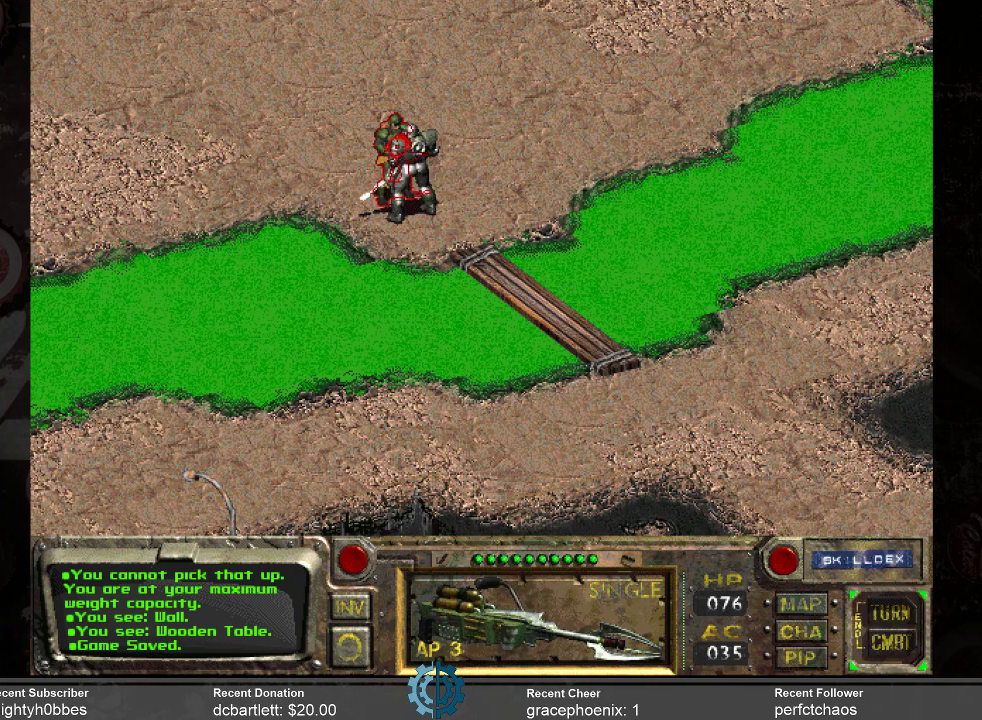
{"keys": [], "mouse": [], "events": []}
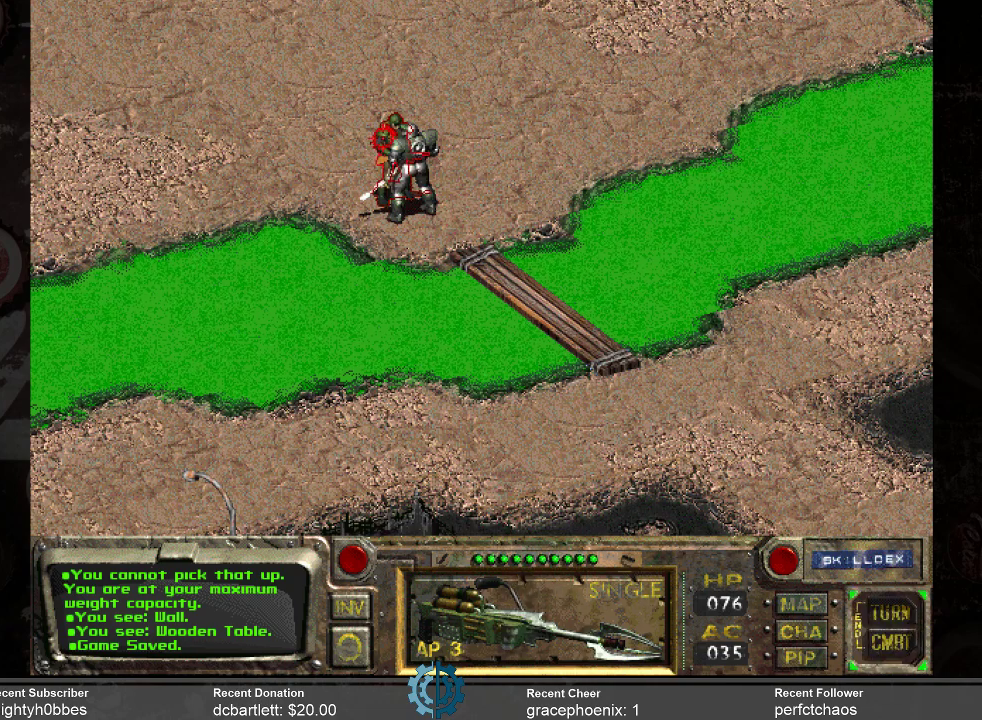
{"keys": [], "mouse": [], "events": []}
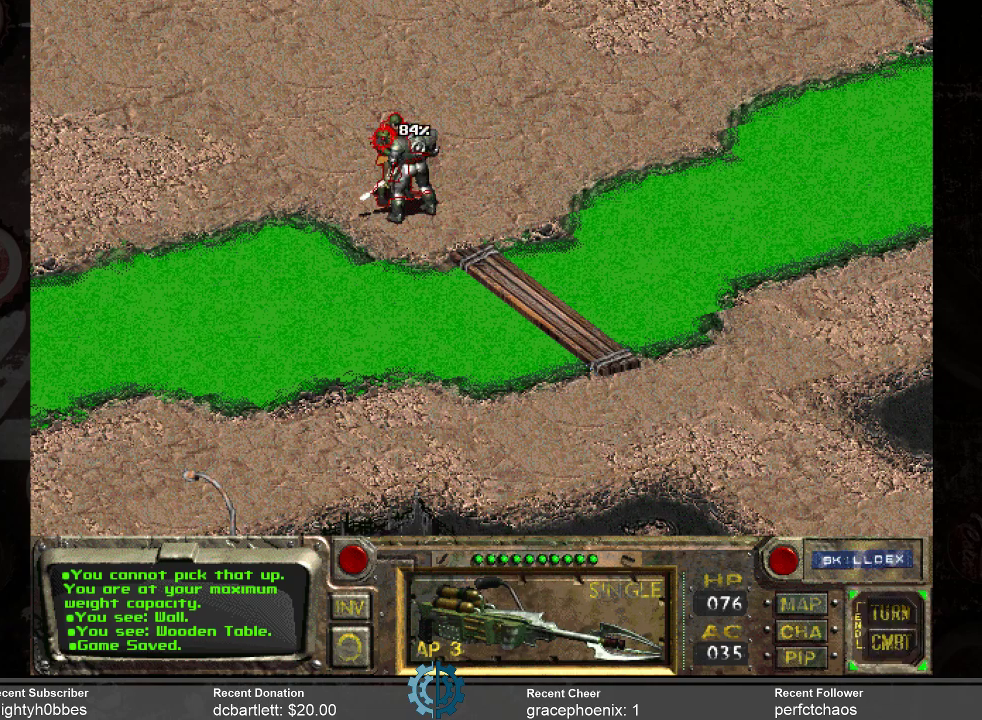
{"keys": [], "mouse": [], "events": [[200, "mouse_left", "down"], [267, "mouse_left", "up"]]}
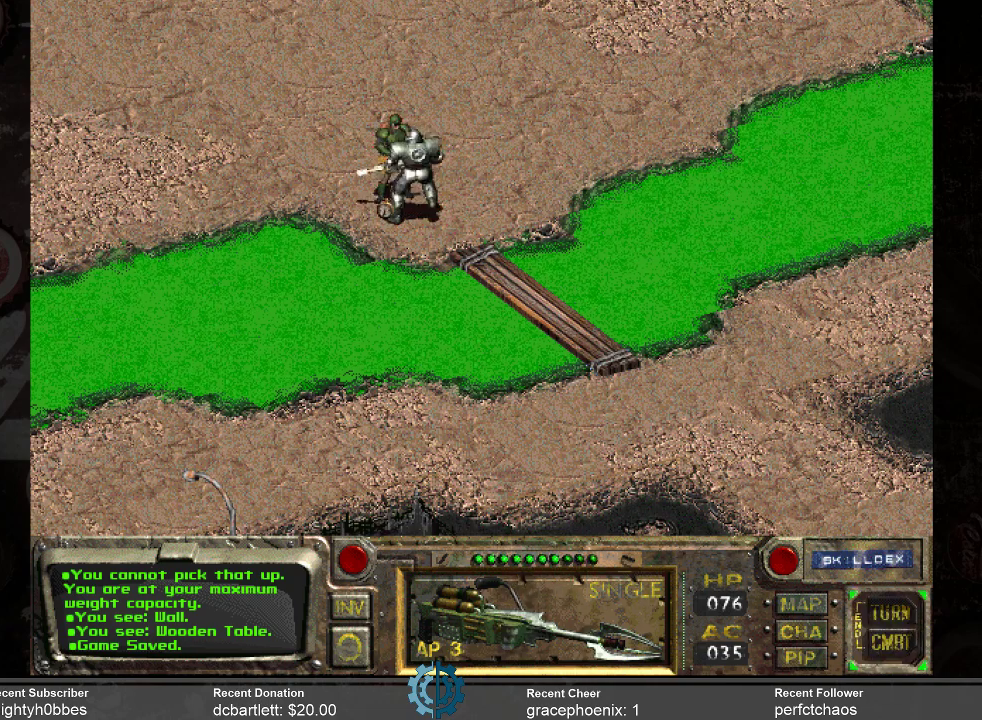
{"keys": [], "mouse": [], "events": []}
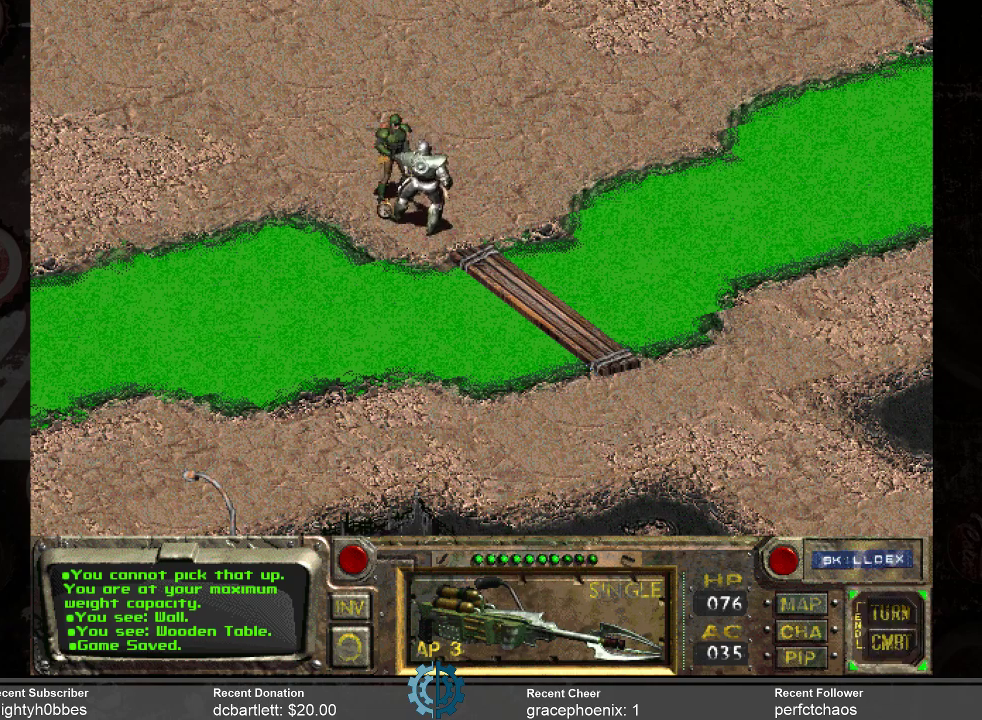
{"keys": [], "mouse": [], "events": []}
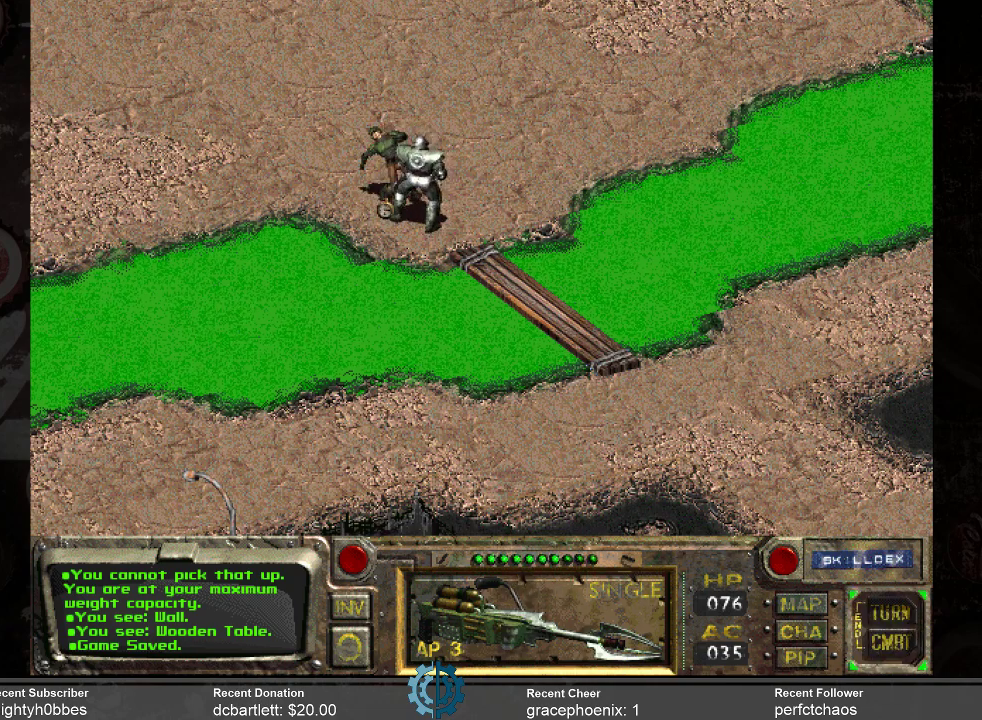
{"keys": [], "mouse": [], "events": []}
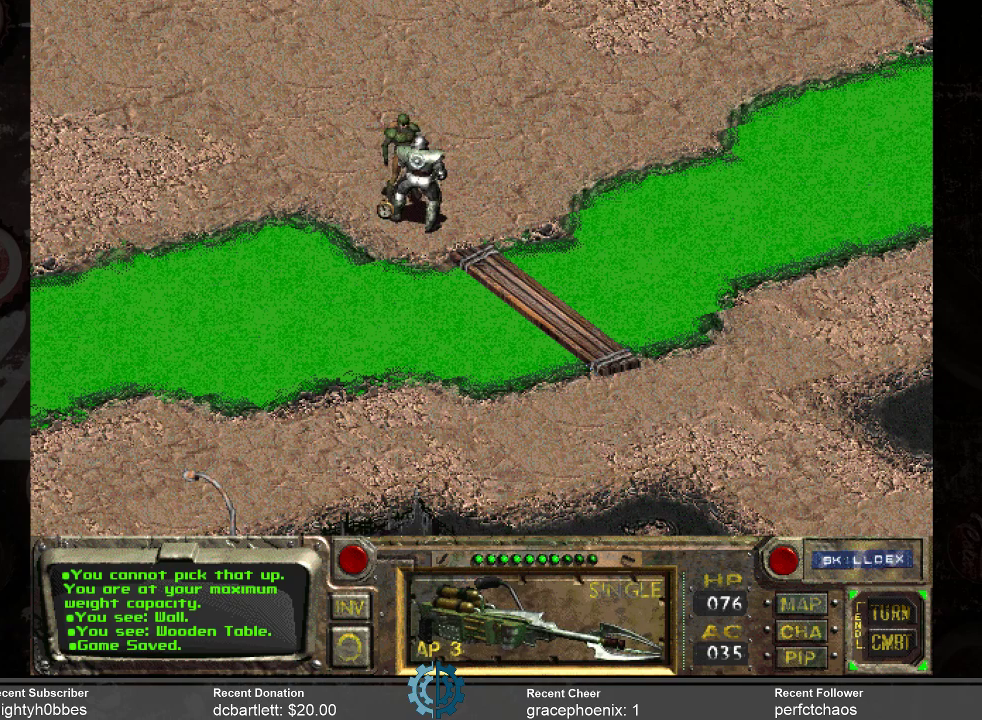
{"keys": [], "mouse": [], "events": []}
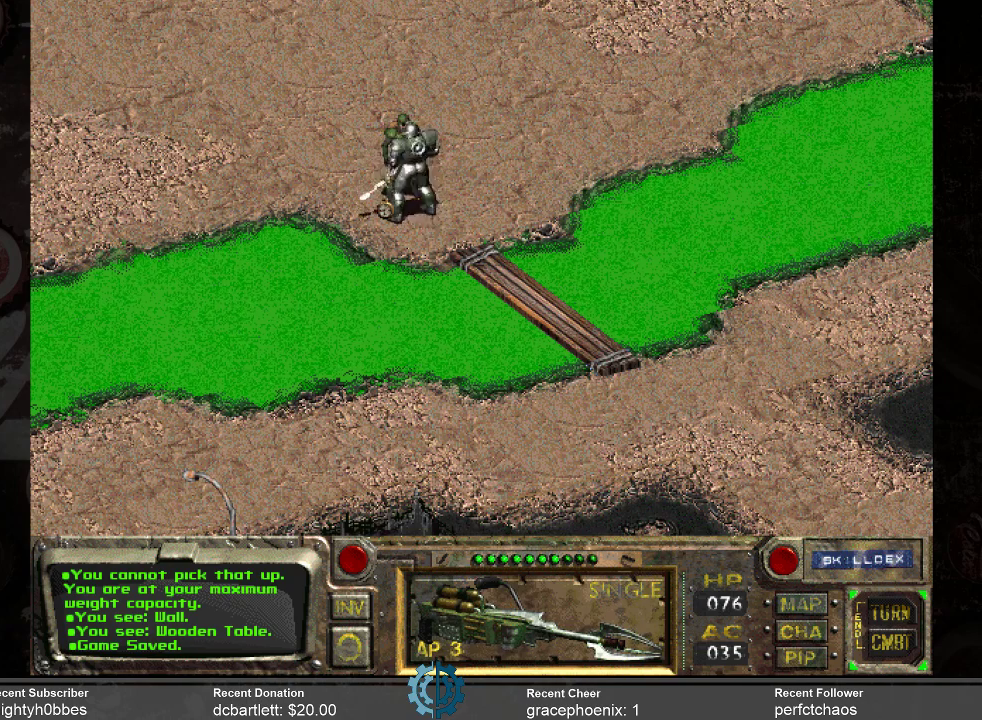
{"keys": [], "mouse": [], "events": []}
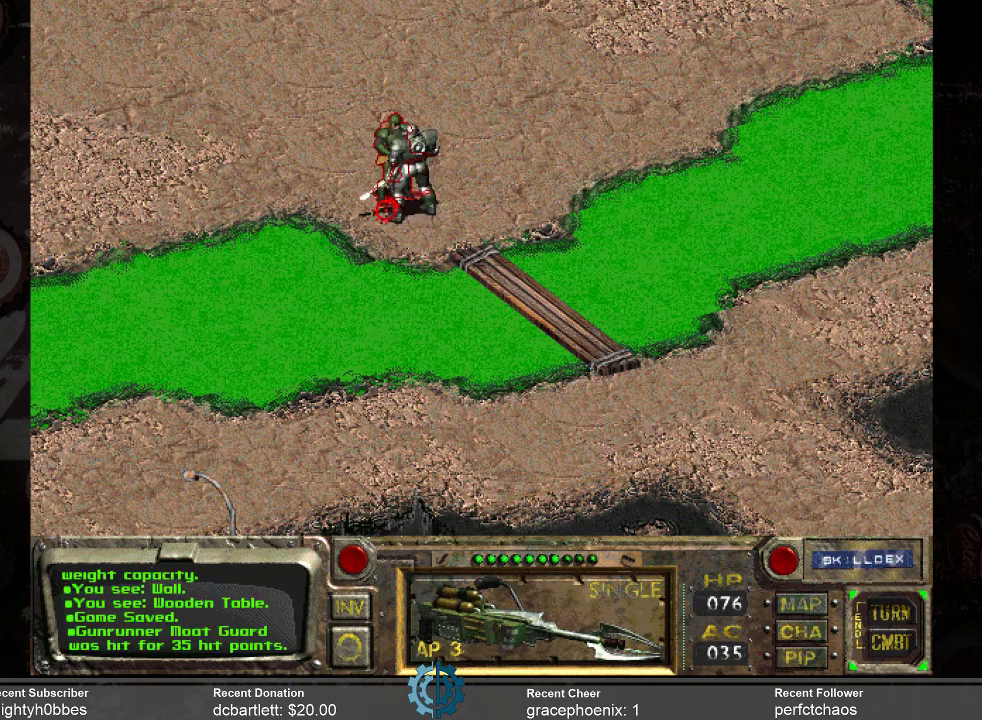
{"keys": [], "mouse": [], "events": []}
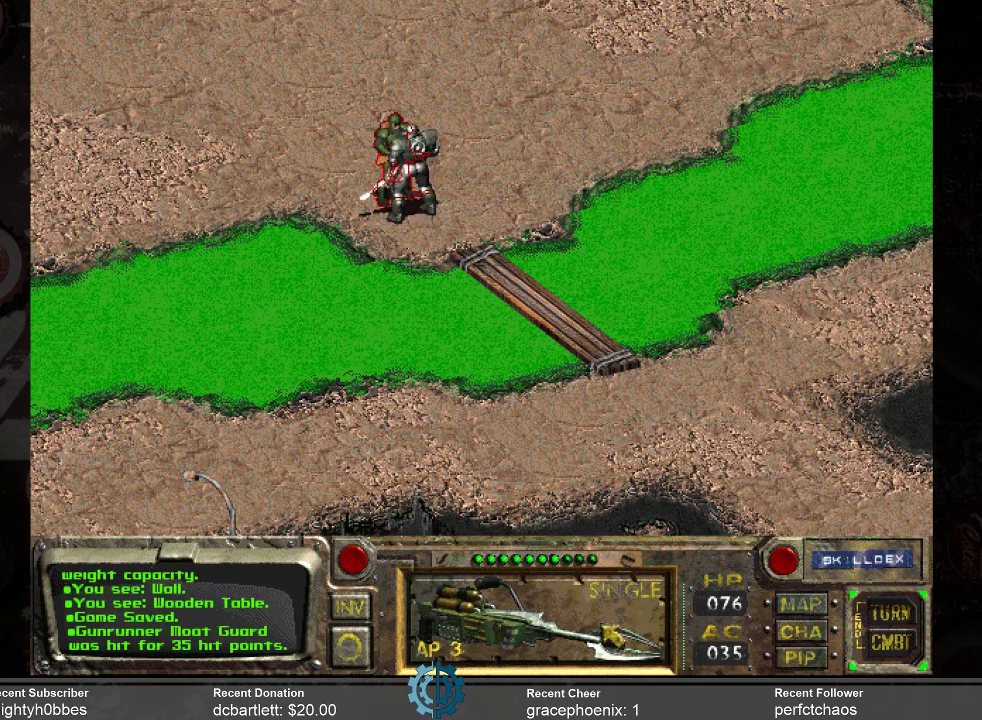
{"keys": [], "mouse": [], "events": [[200, "mouse_right", "down"], [267, "mouse_right", "up"]]}
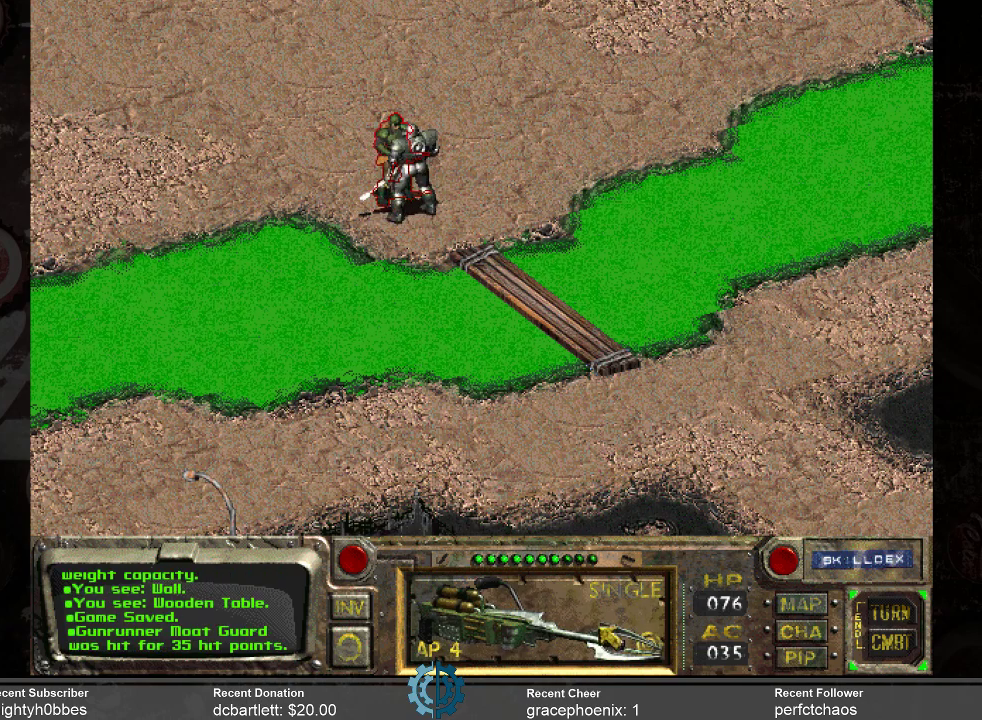
{"keys": [], "mouse": [], "events": []}
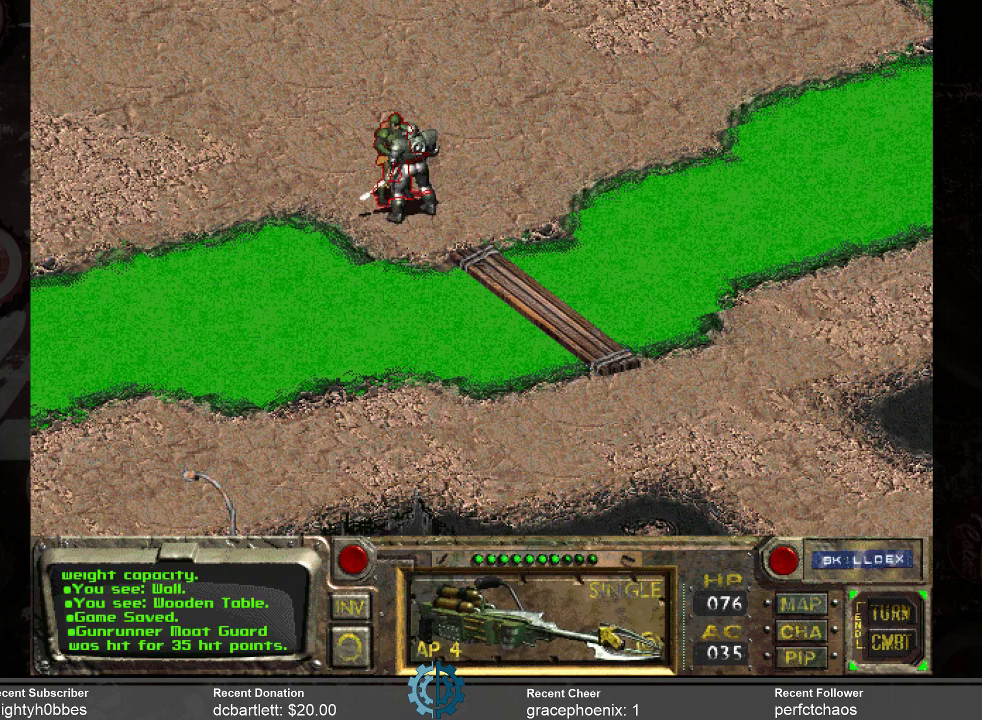
{"keys": [], "mouse": [], "events": [[67, "mouse_right", "down"], [167, "mouse_right", "up"]]}
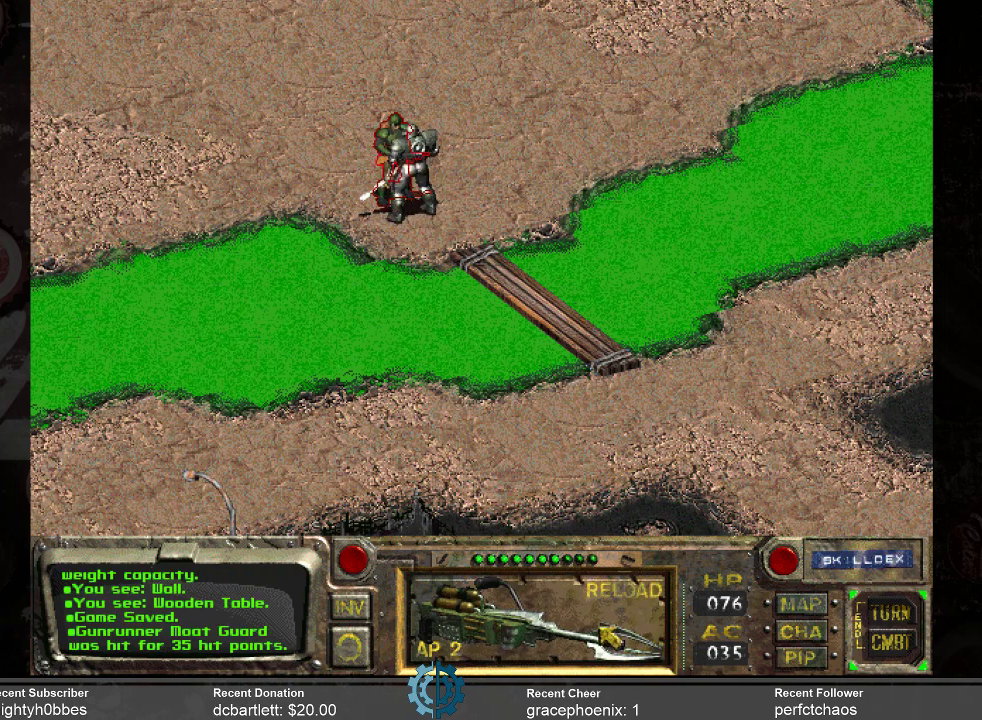
{"keys": [], "mouse": [], "events": [[267, "mouse_left", "down"], [334, "mouse_left", "up"]]}
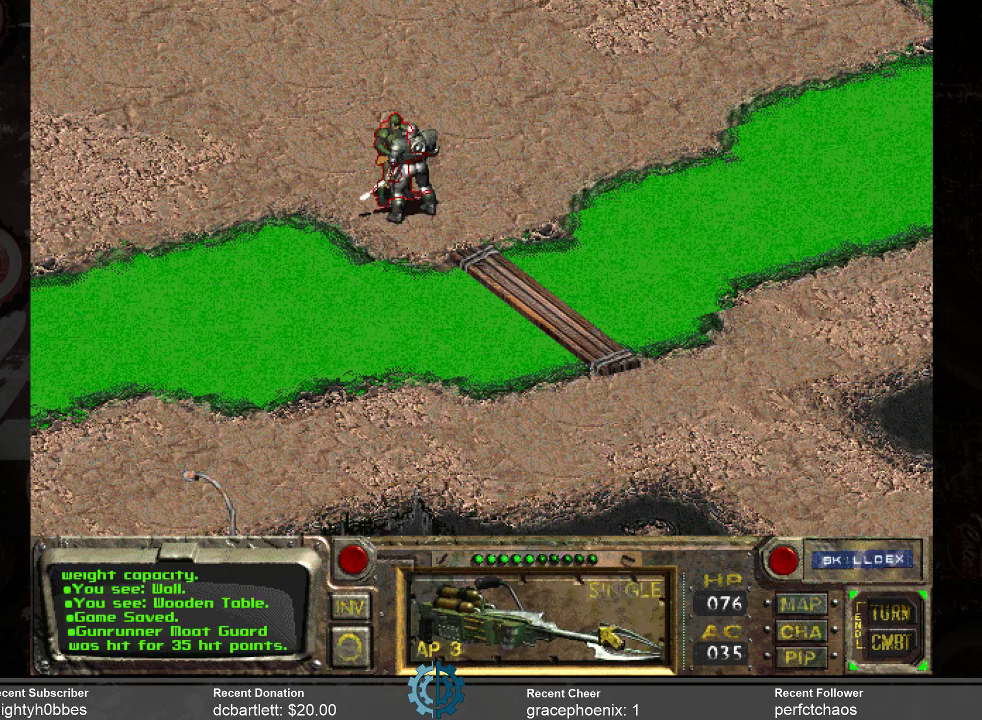
{"keys": [], "mouse": [], "events": []}
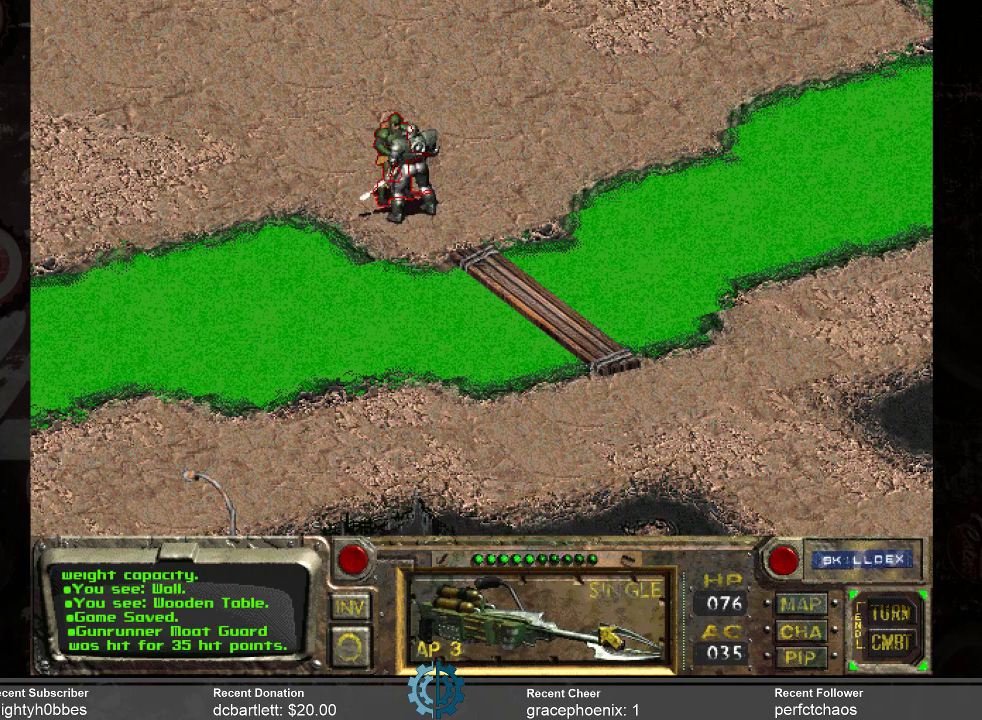
{"keys": [], "mouse": [], "events": []}
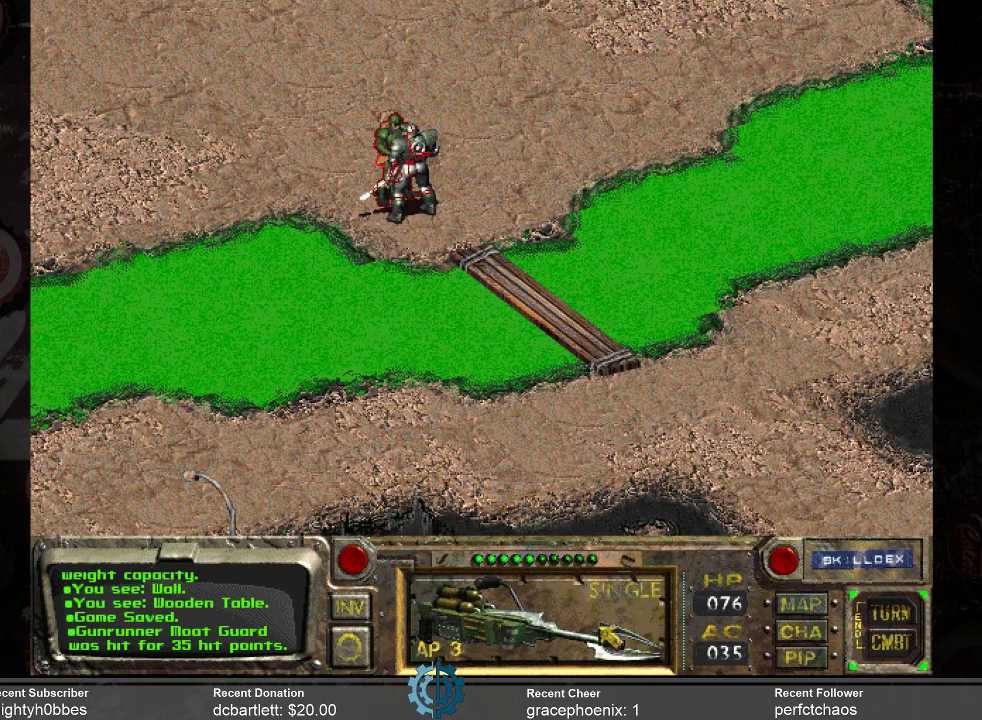
{"keys": [], "mouse": [], "events": []}
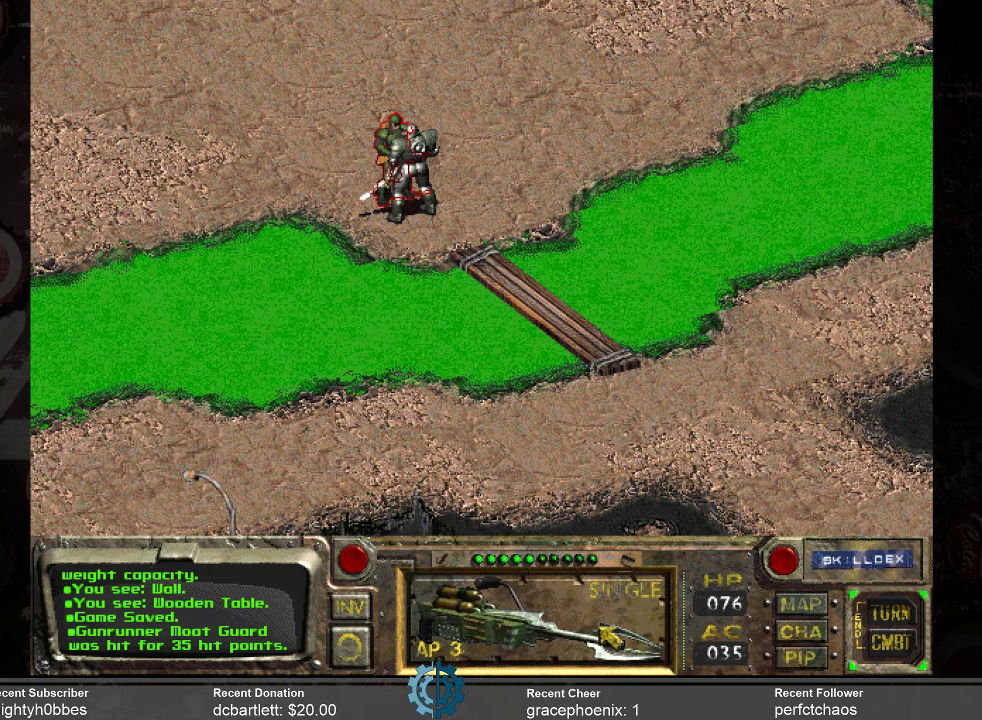
{"keys": [], "mouse": [], "events": []}
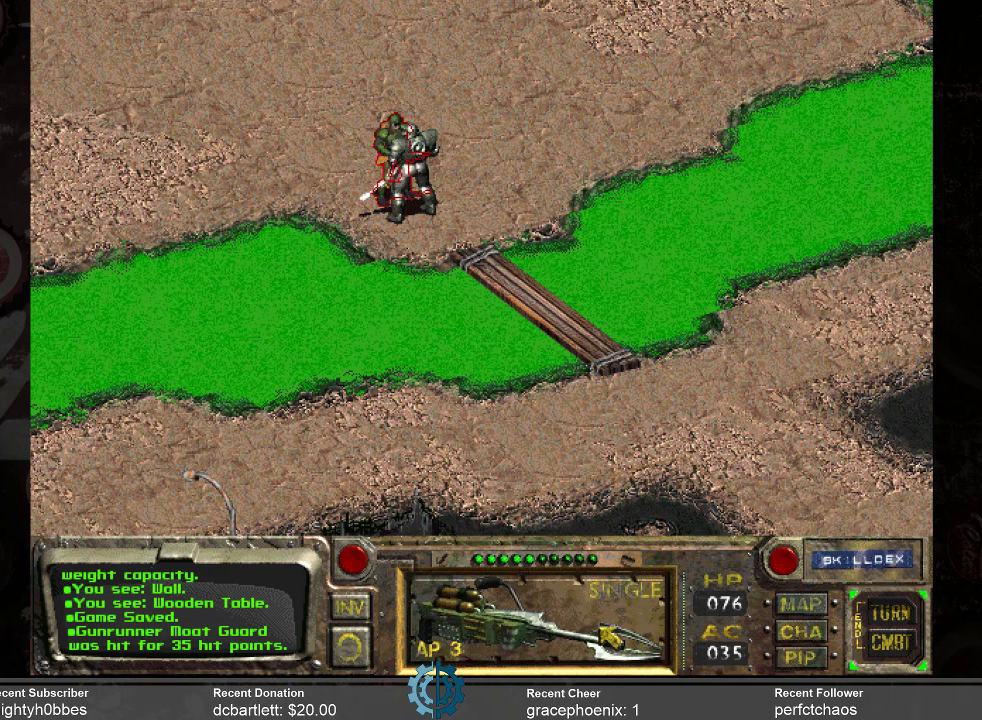
{"keys": [], "mouse": [], "events": [[134, "i", "down"], [167, "i", "up"]]}